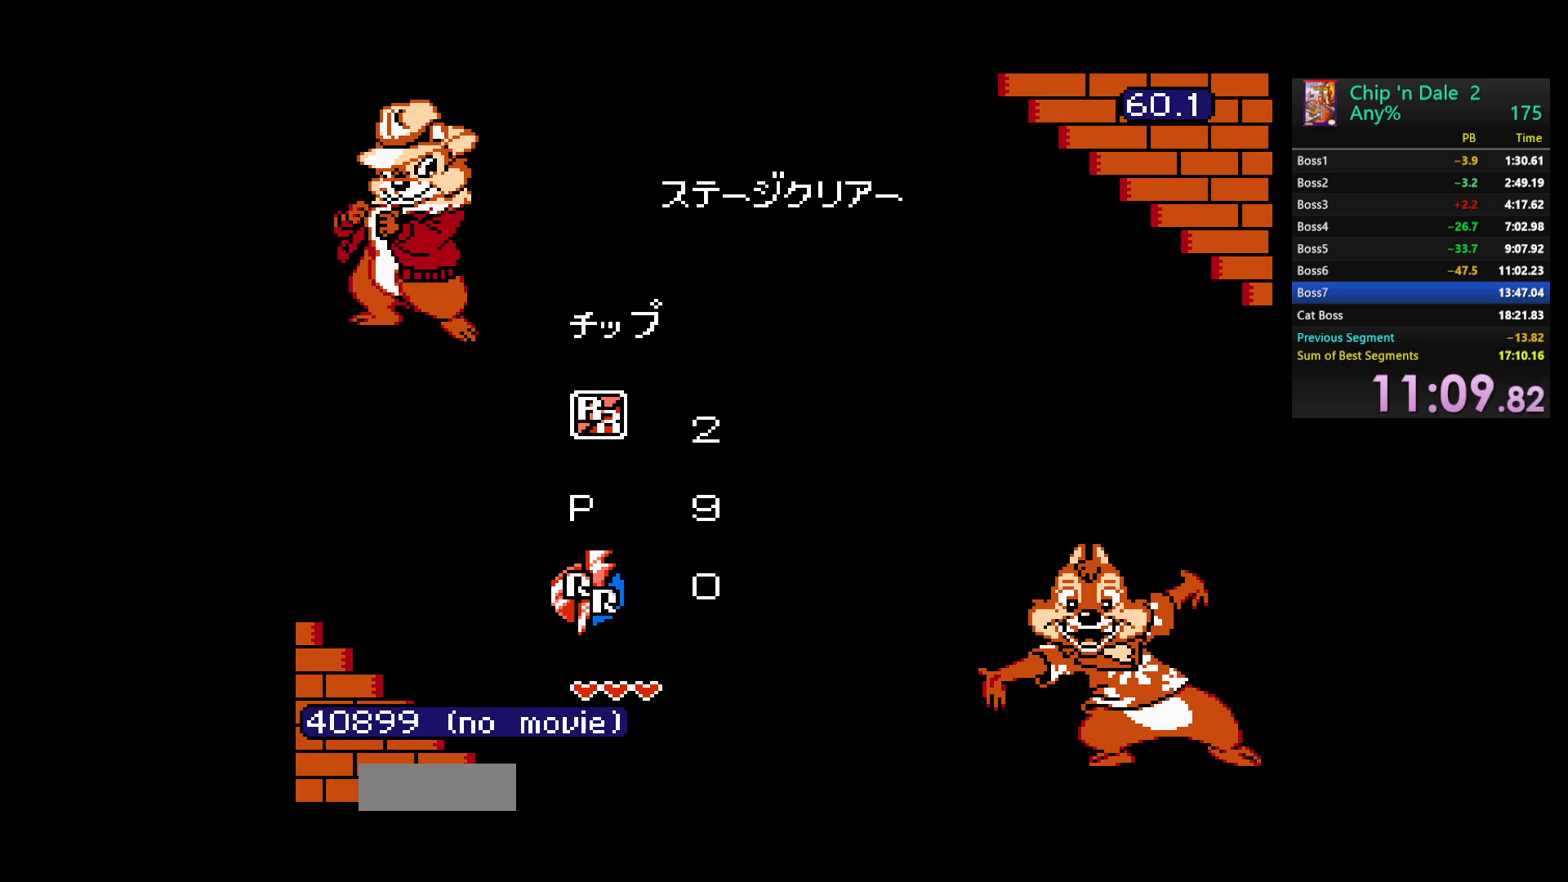
Gameplay with a controller (Nintendo layout); each line is a JSON object with the inputs held at the frame after it. "events" lists button and stick changes between this image and that frame as [ms after this image, input, new state], when the widget could be followed in between. Not read: L3 R3 START.
{"buttons": ["B"], "events": [[67, "B", "down"], [167, "B", "up"], [250, "B", "down"], [333, "B", "up"], [433, "B", "down"]]}
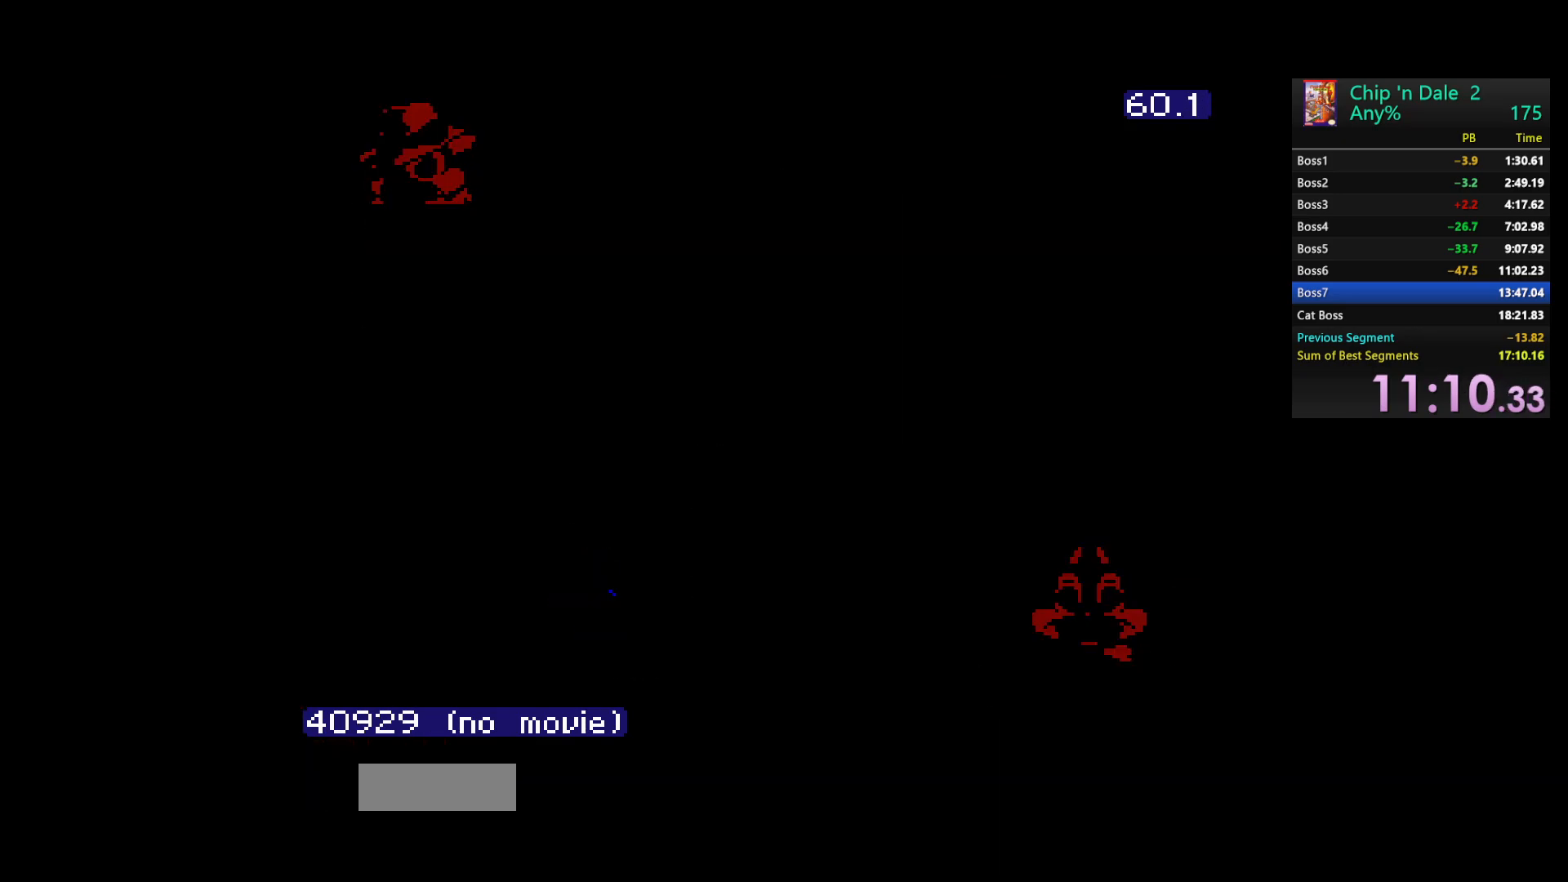
{"buttons": ["B"], "events": [[17, "B", "up"], [83, "B", "down"], [183, "B", "up"], [267, "B", "down"], [367, "B", "up"], [450, "B", "down"]]}
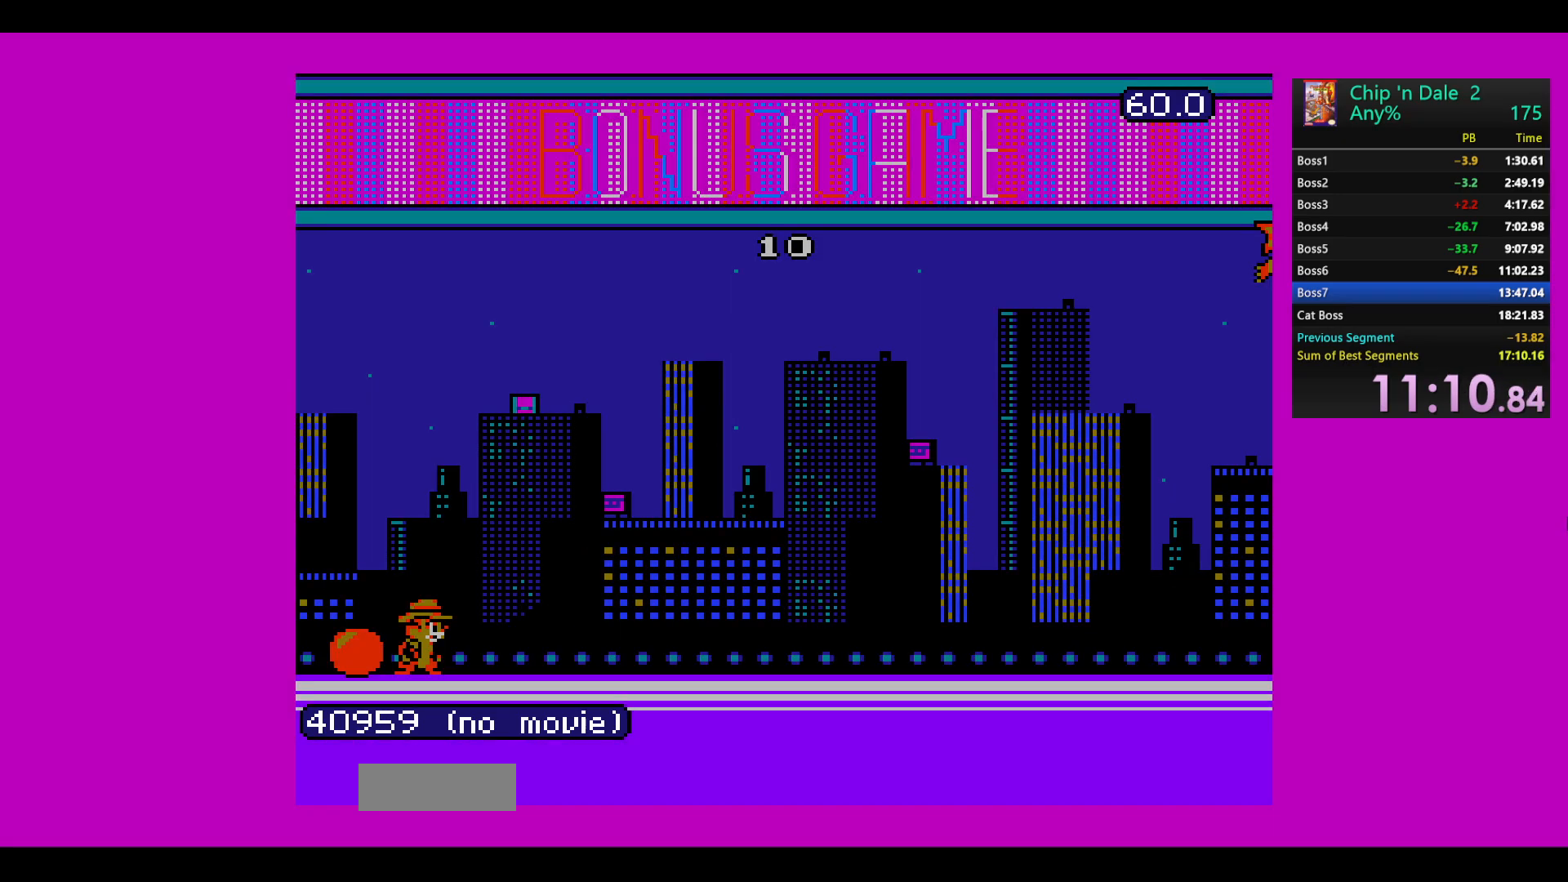
{"buttons": [], "events": [[67, "B", "up"], [200, "B", "down"], [267, "B", "up"]]}
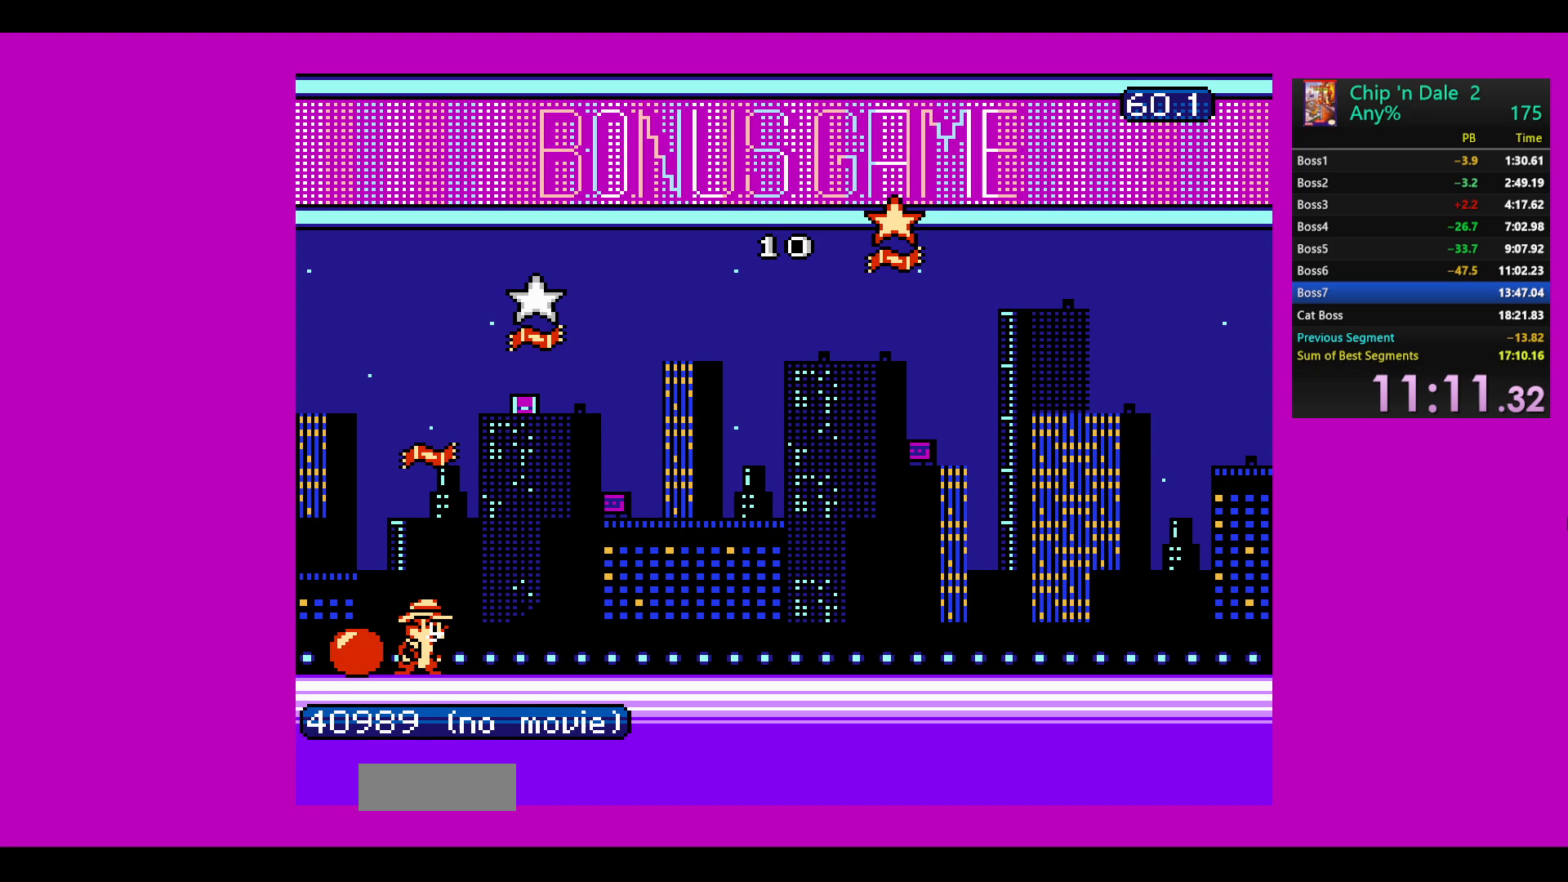
{"buttons": ["DPAD_LEFT"], "events": [[33, "B", "down"], [50, "DPAD_LEFT", "down"], [150, "B", "up"], [217, "B", "down"], [300, "B", "up"], [367, "B", "down"], [467, "B", "up"]]}
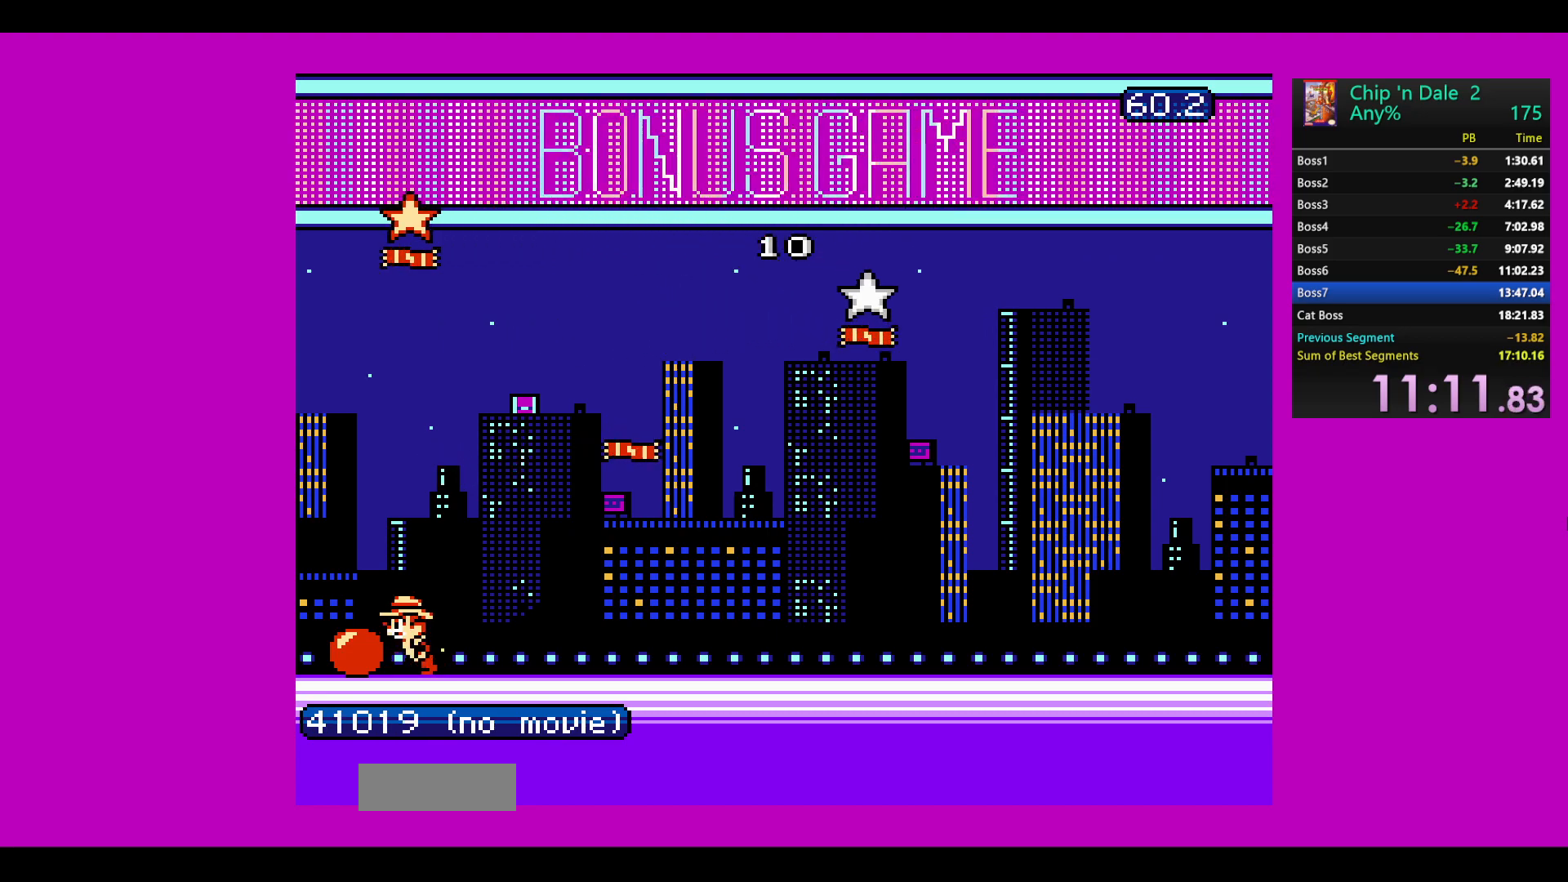
{"buttons": ["B", "DPAD_LEFT"], "events": [[17, "B", "down"], [117, "B", "up"], [167, "B", "down"], [267, "B", "up"], [317, "B", "down"], [417, "B", "up"], [467, "B", "down"]]}
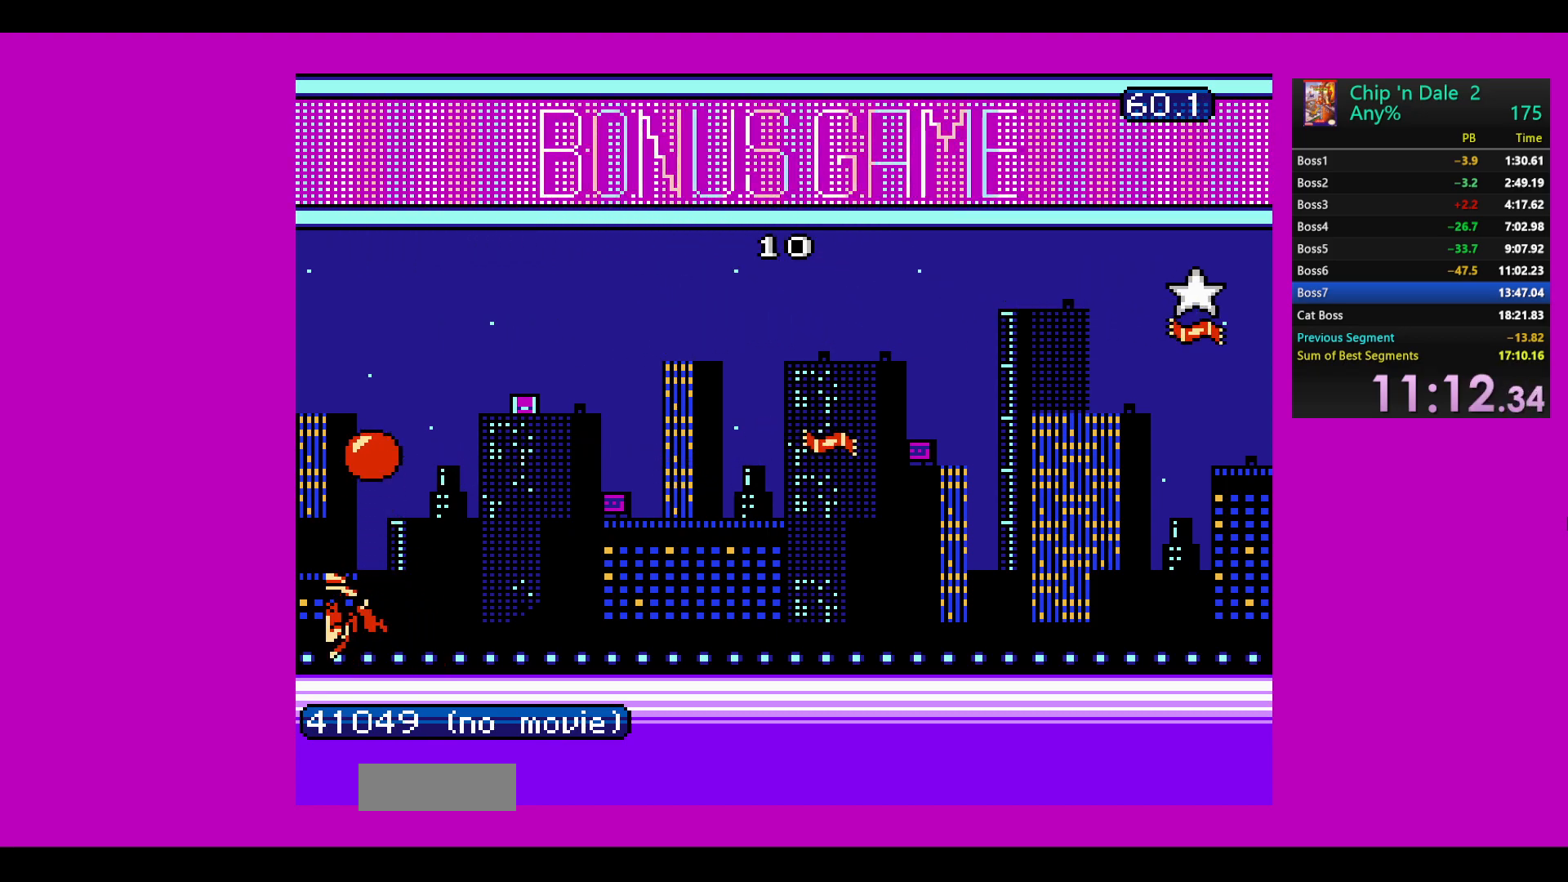
{"buttons": [], "events": [[83, "B", "up"], [133, "B", "down"], [217, "DPAD_LEFT", "up"], [267, "B", "up"], [350, "B", "down"], [467, "B", "up"]]}
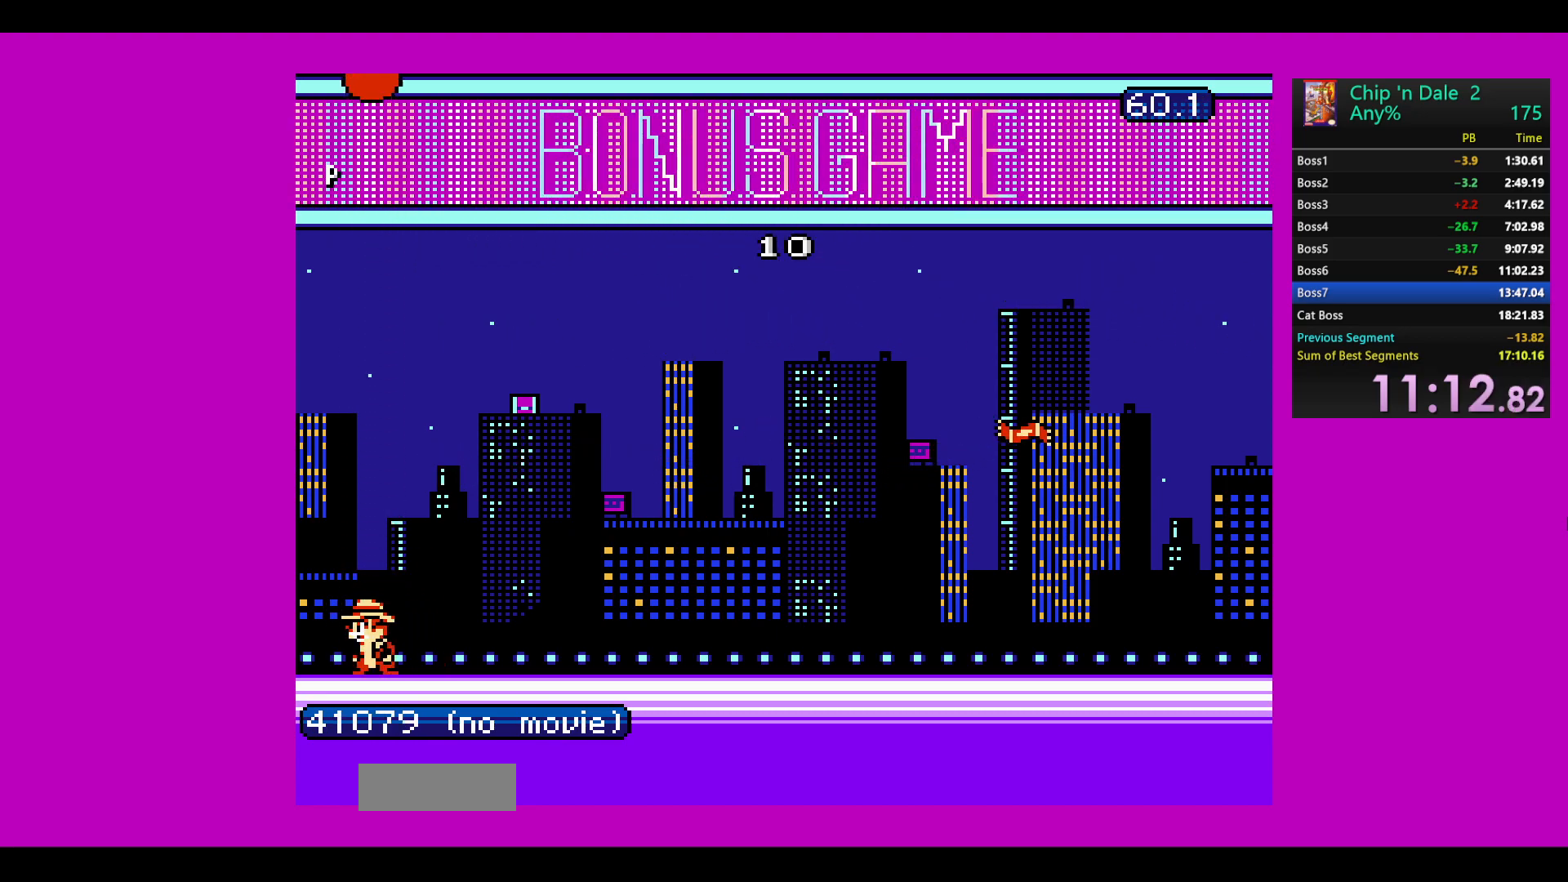
{"buttons": ["B"], "events": [[50, "B", "down"], [150, "B", "up"], [250, "B", "down"], [367, "B", "up"], [433, "B", "down"]]}
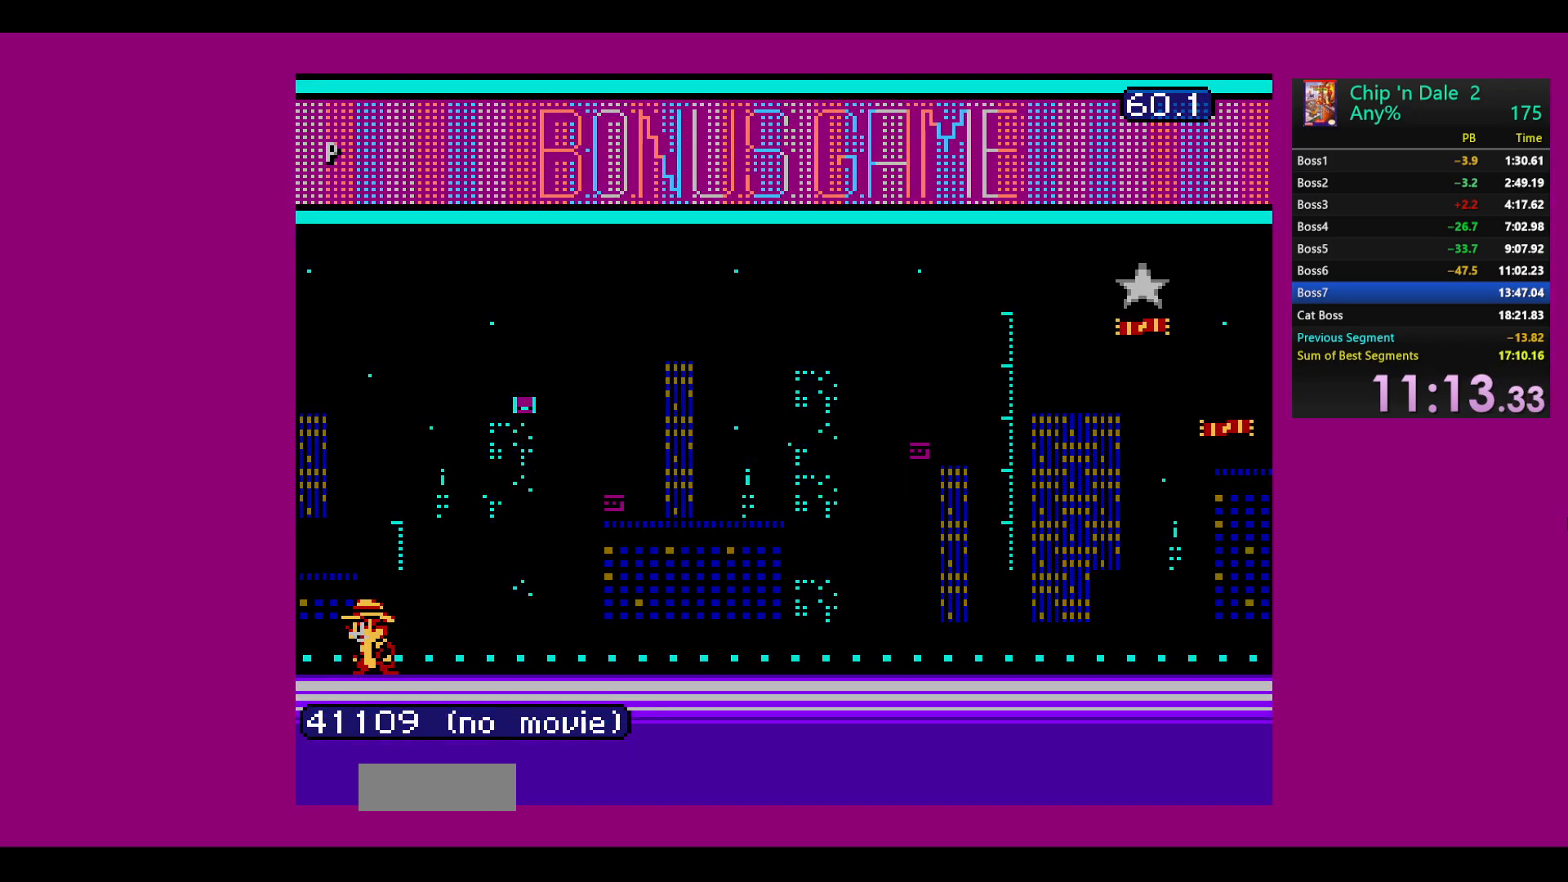
{"buttons": ["B"], "events": [[50, "B", "up"], [150, "B", "down"], [250, "B", "up"], [317, "B", "down"], [450, "B", "up"], [500, "B", "down"]]}
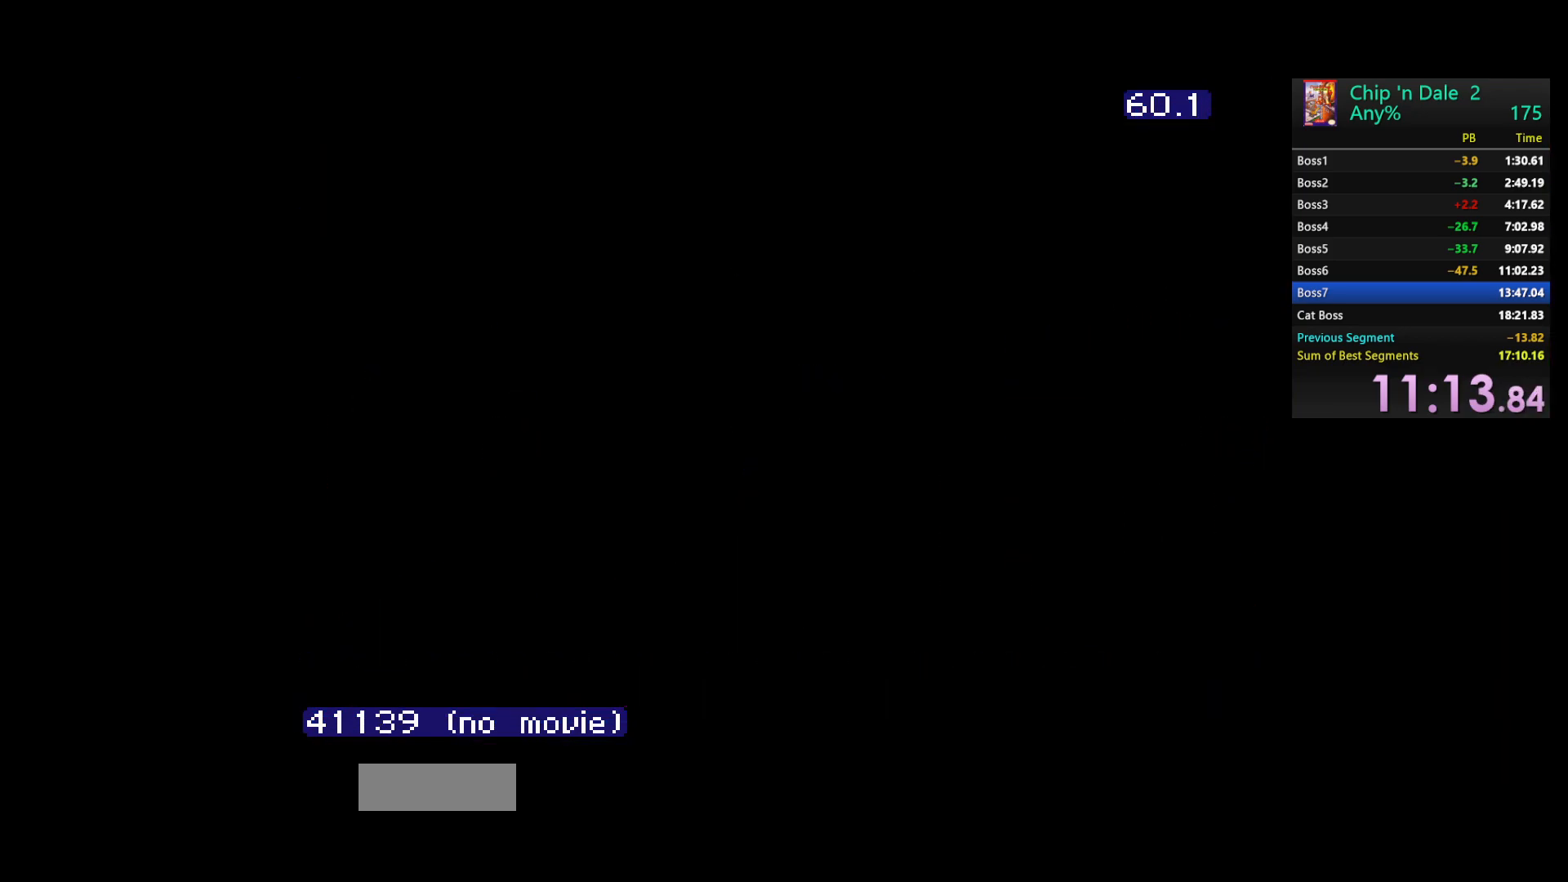
{"buttons": [], "events": [[117, "B", "up"], [167, "B", "down"], [300, "B", "up"], [367, "B", "down"], [467, "B", "up"]]}
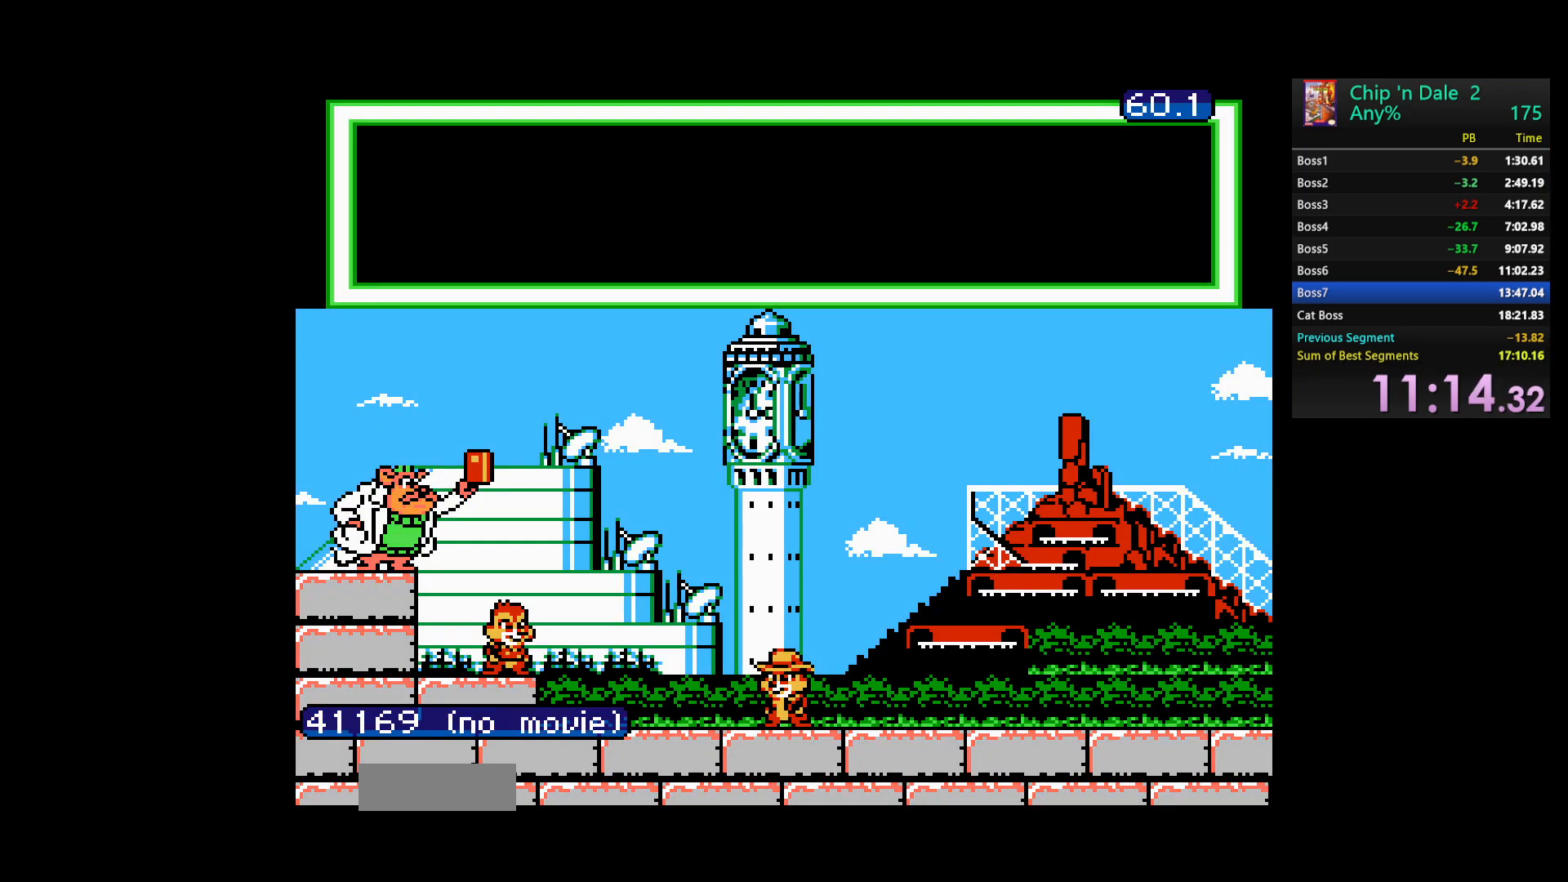
{"buttons": [], "events": [[33, "B", "down"], [133, "B", "up"], [200, "B", "down"], [317, "B", "up"], [383, "B", "down"], [483, "B", "up"]]}
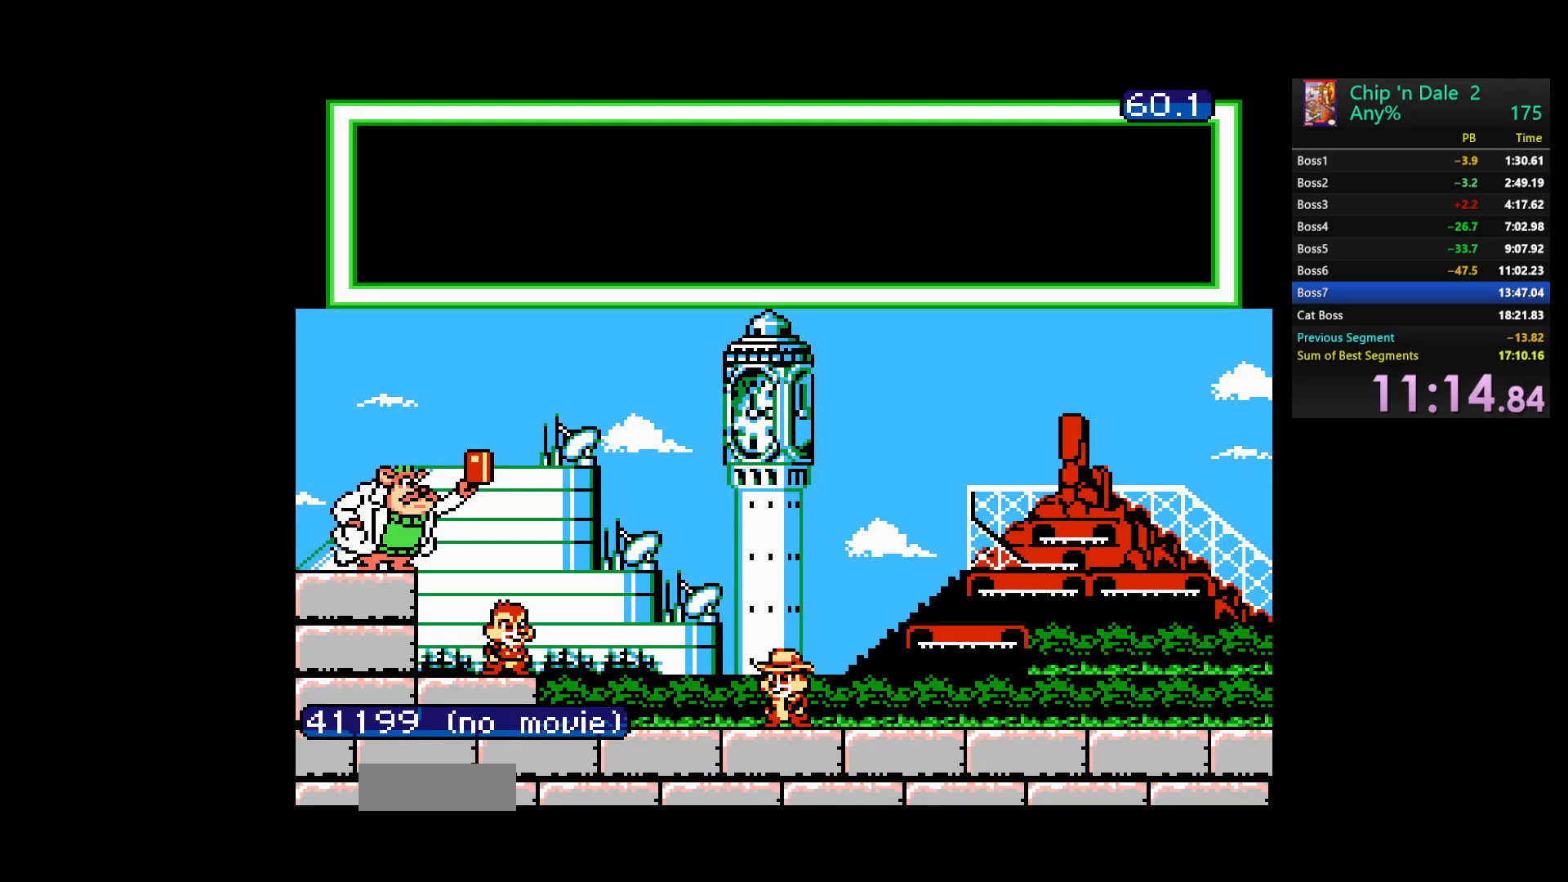
{"buttons": [], "events": [[50, "B", "down"], [150, "B", "up"], [217, "B", "down"], [350, "B", "up"]]}
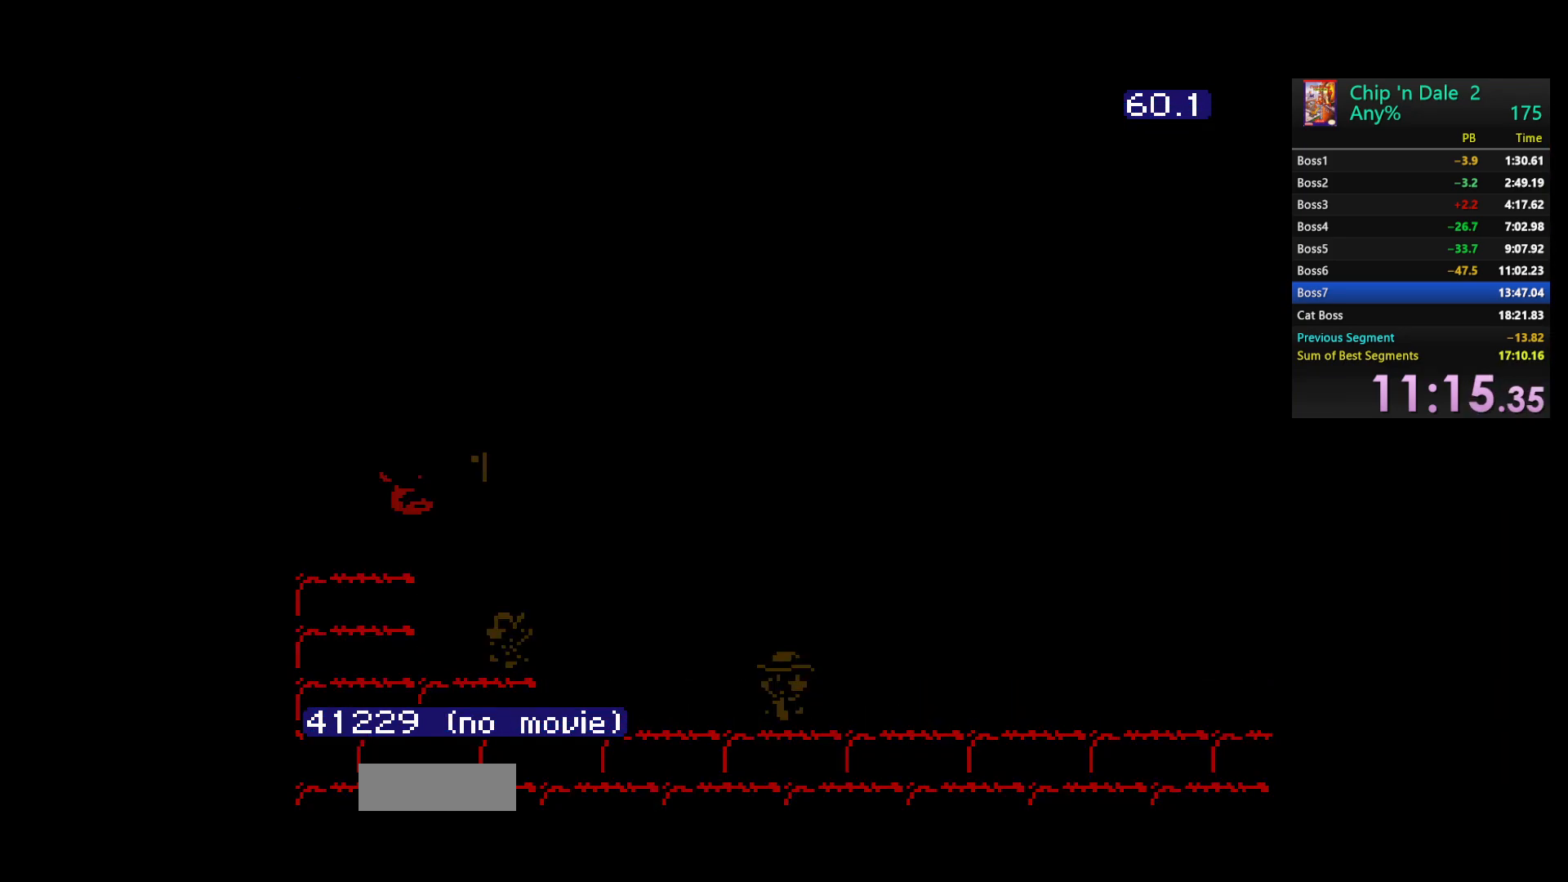
{"buttons": ["DPAD_RIGHT"], "events": [[133, "DPAD_RIGHT", "down"]]}
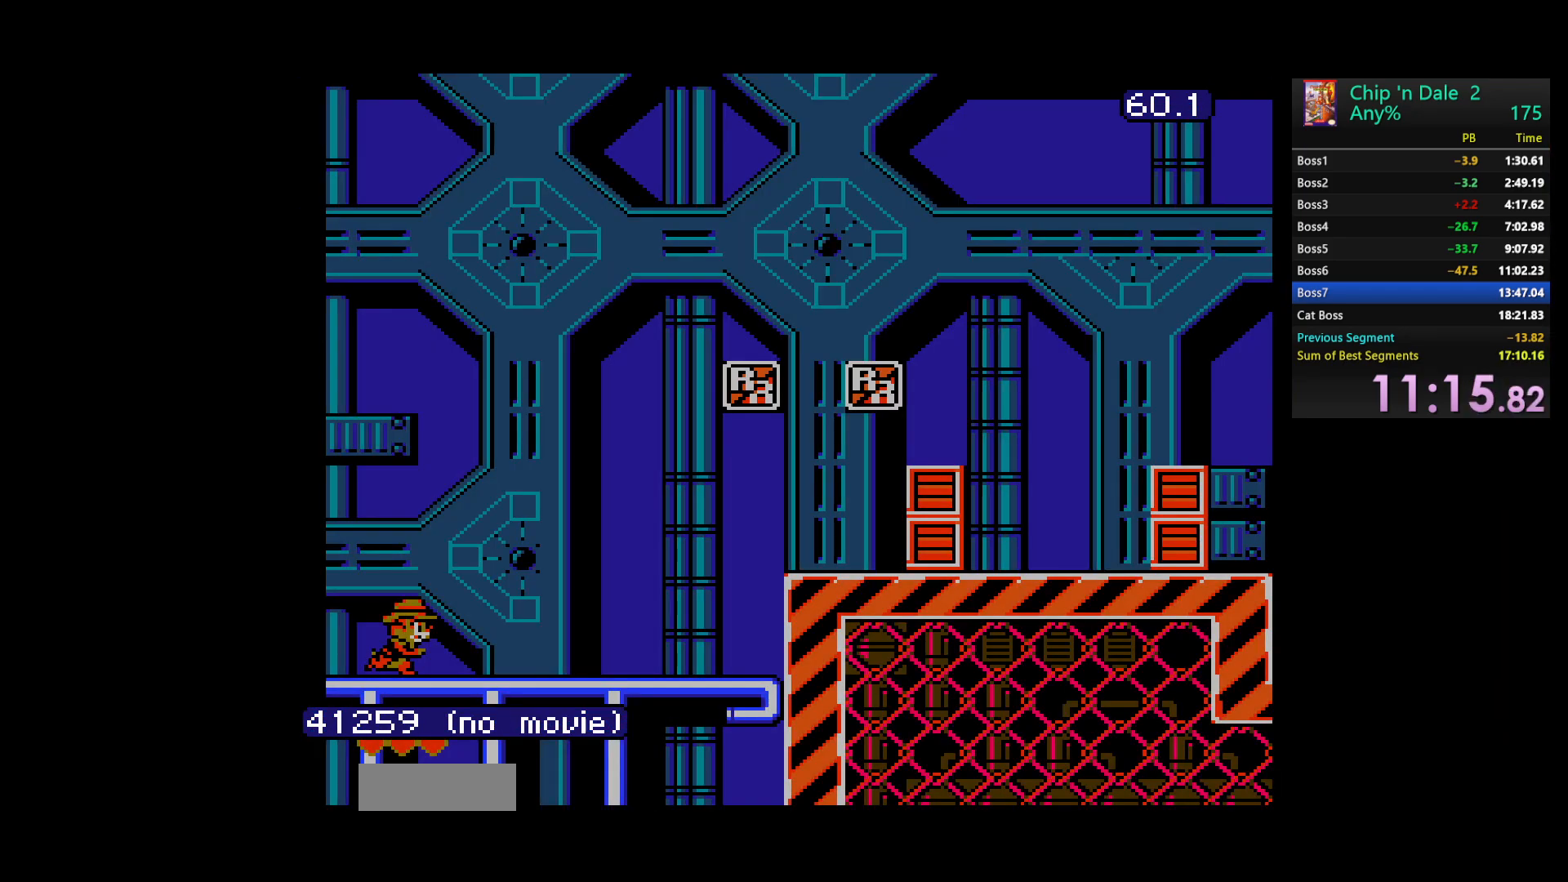
{"buttons": ["DPAD_RIGHT"], "events": []}
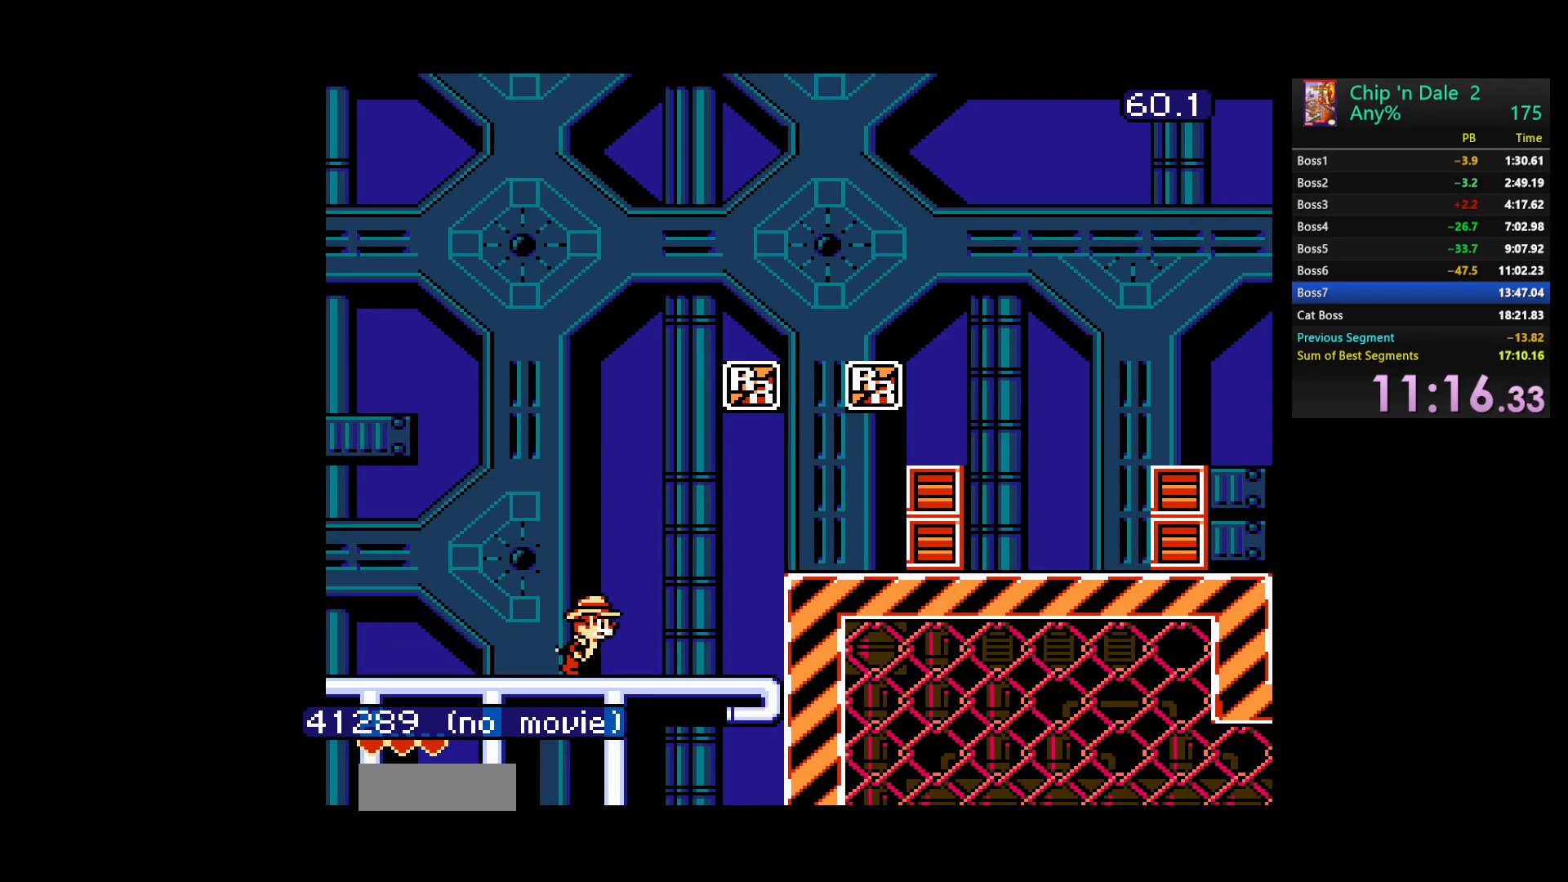
{"buttons": ["DPAD_RIGHT"], "events": [[50, "A", "down"], [267, "A", "up"]]}
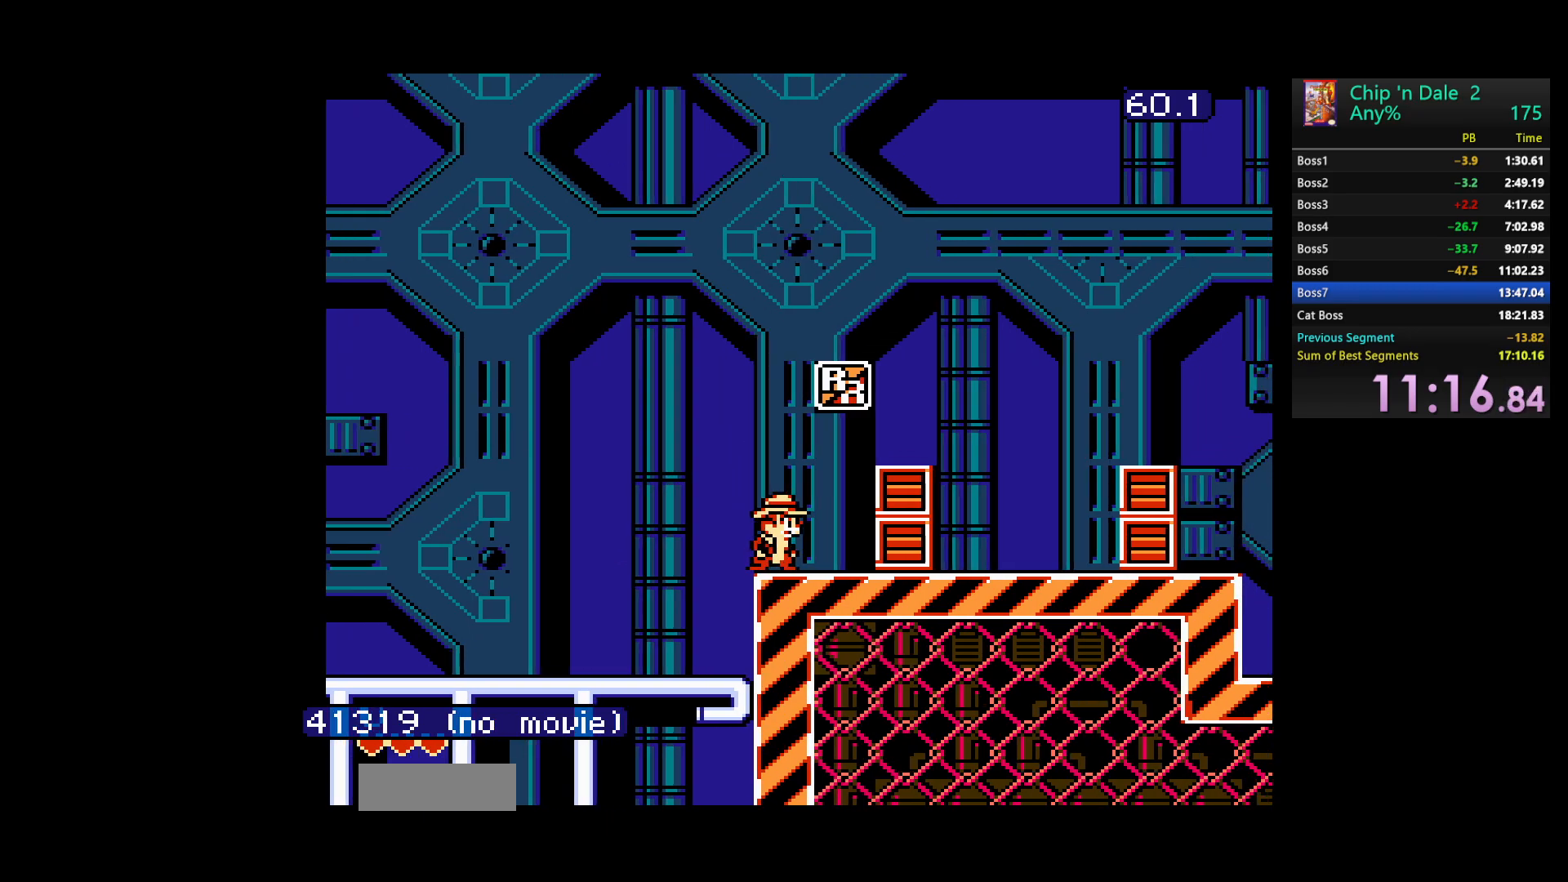
{"buttons": ["A", "DPAD_RIGHT"], "events": [[33, "A", "down"], [150, "A", "up"], [333, "A", "down"]]}
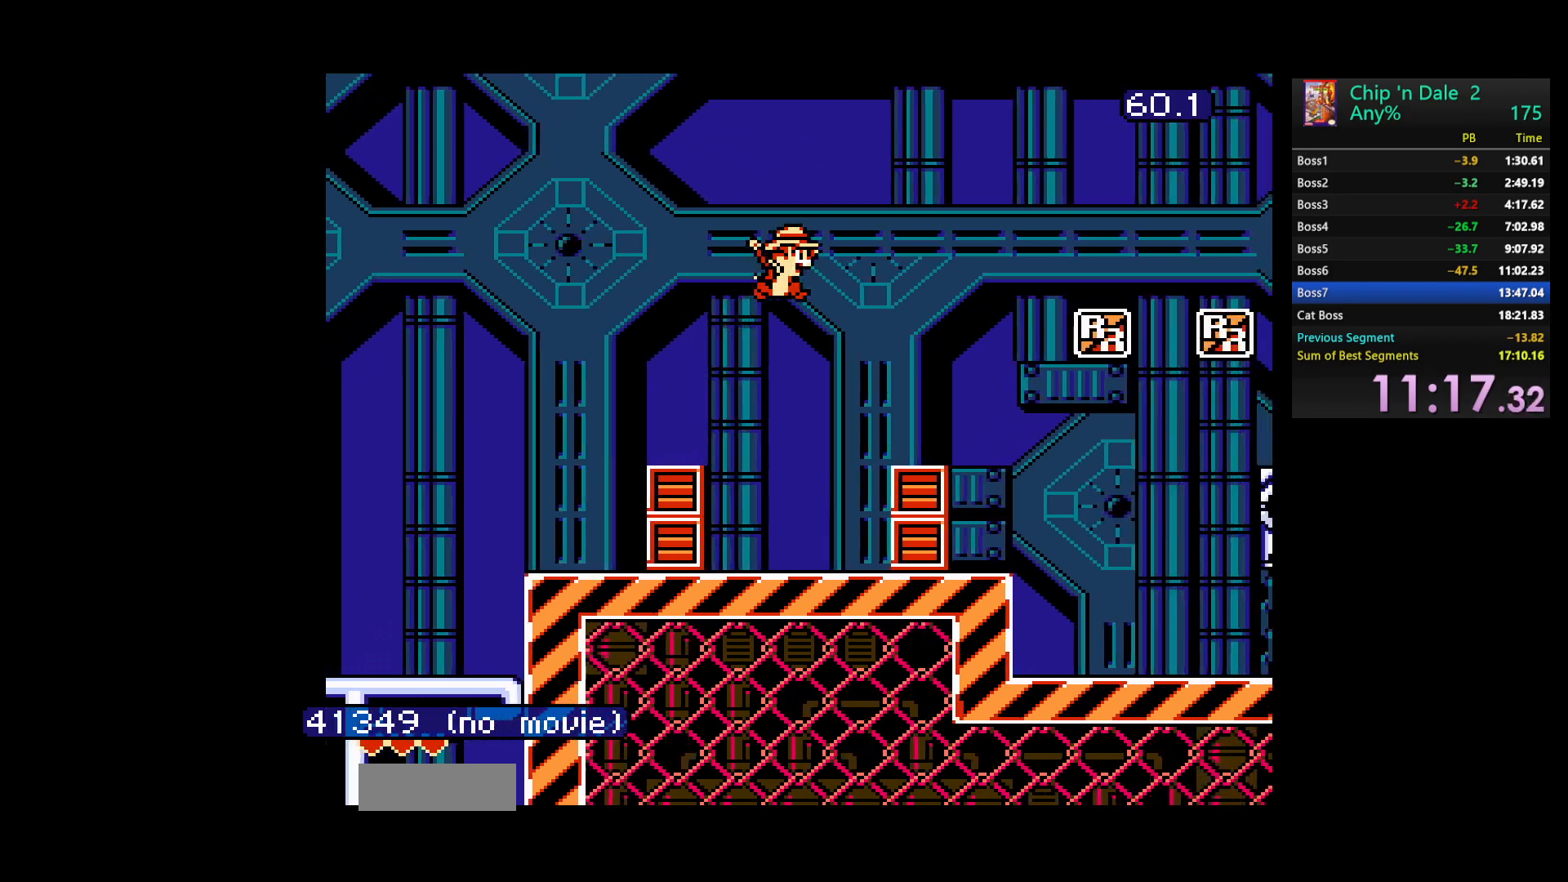
{"buttons": ["DPAD_RIGHT"], "events": [[100, "A", "up"]]}
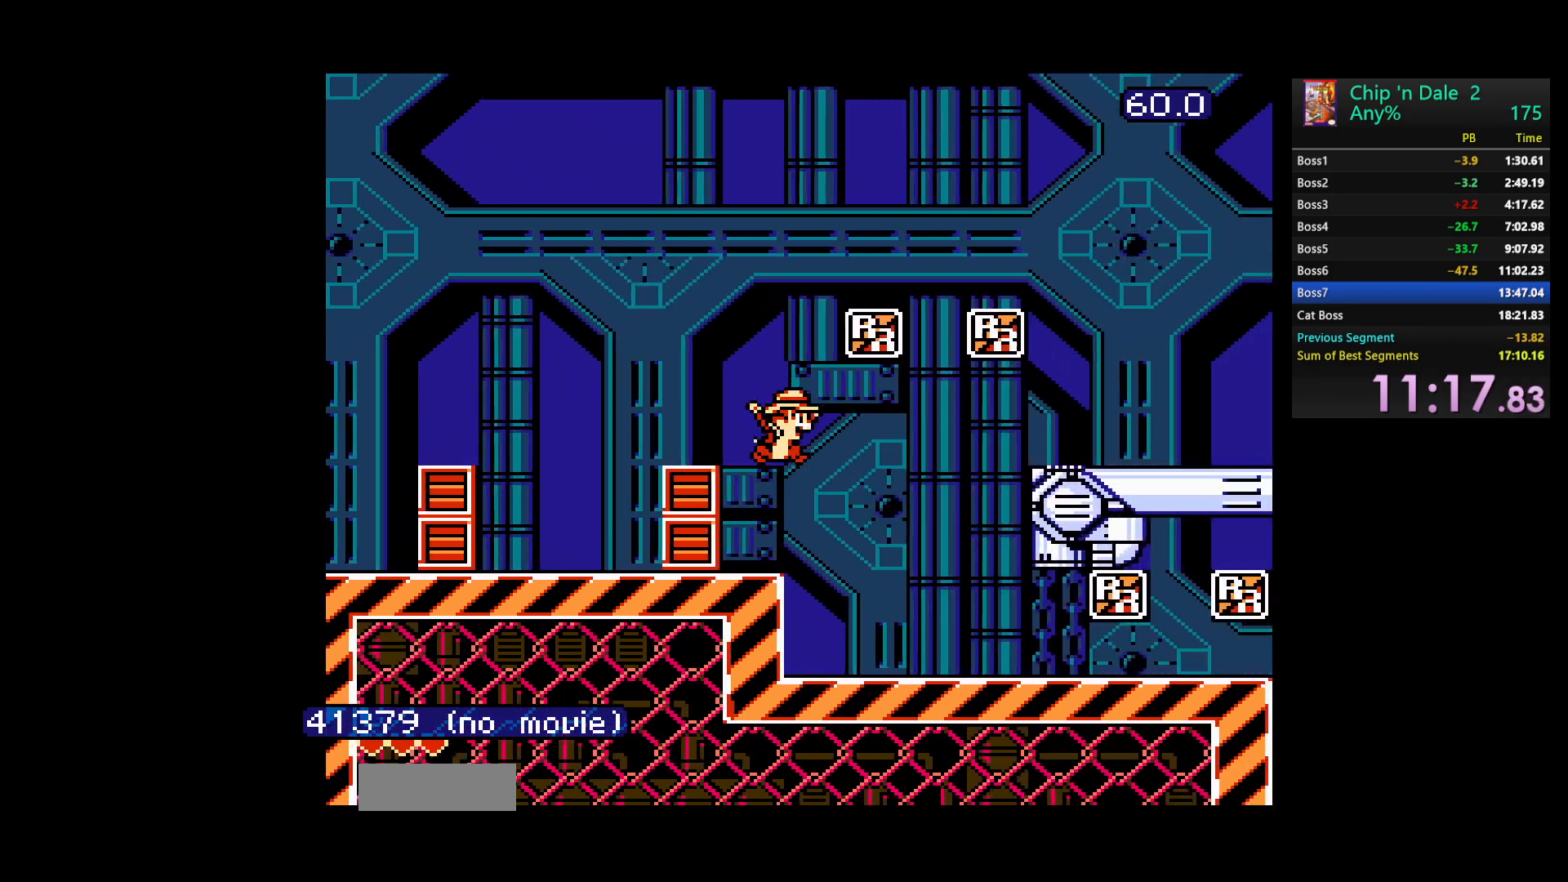
{"buttons": ["A", "DPAD_RIGHT"], "events": [[383, "A", "down"]]}
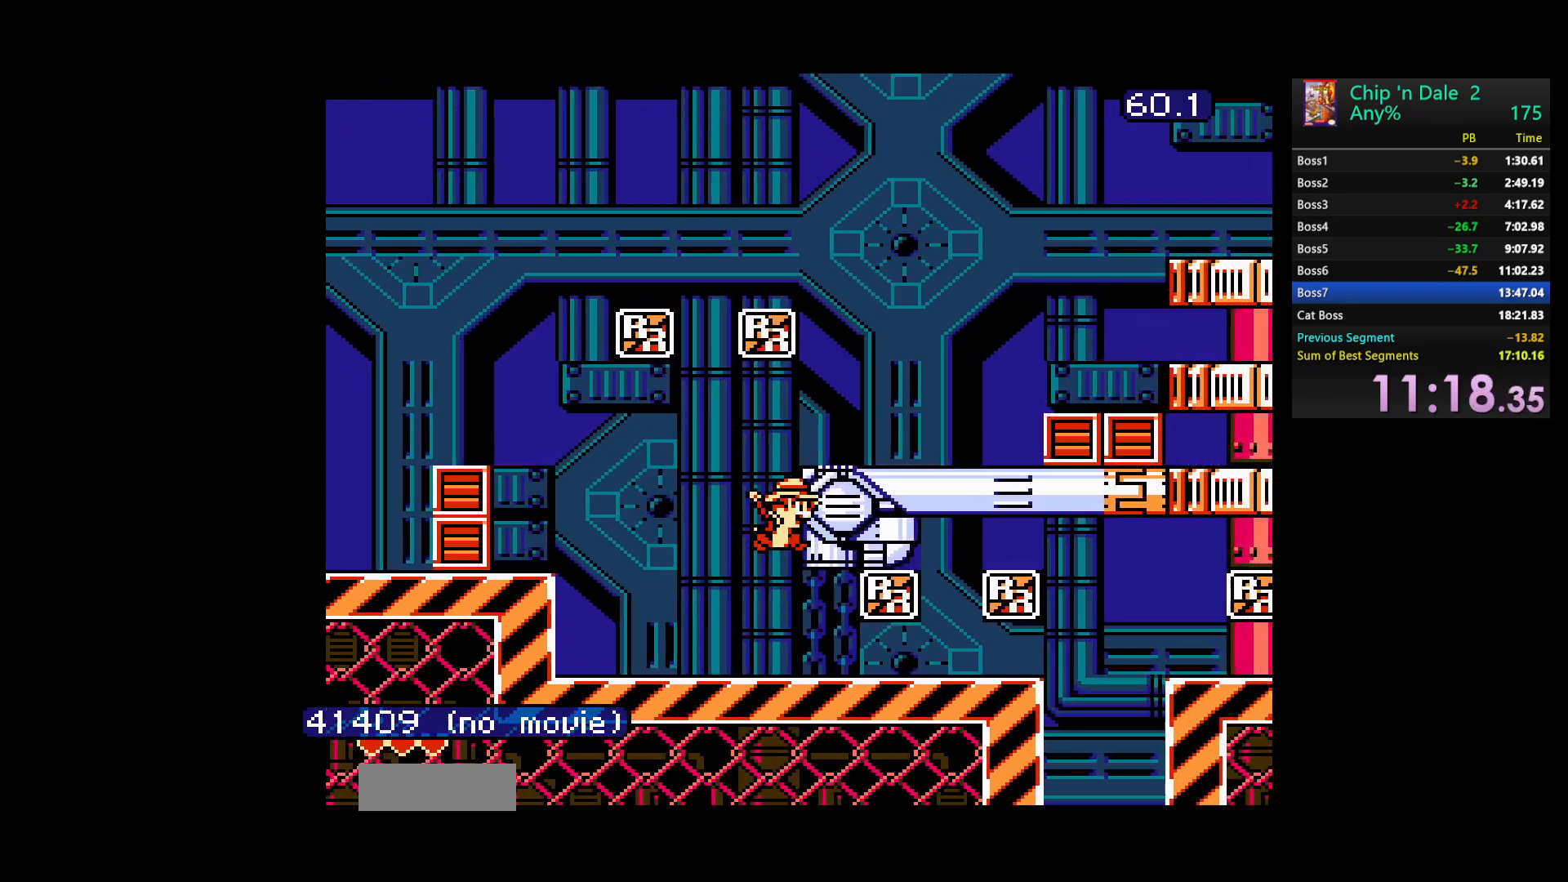
{"buttons": ["B", "DPAD_RIGHT"], "events": [[183, "A", "up"], [500, "B", "down"]]}
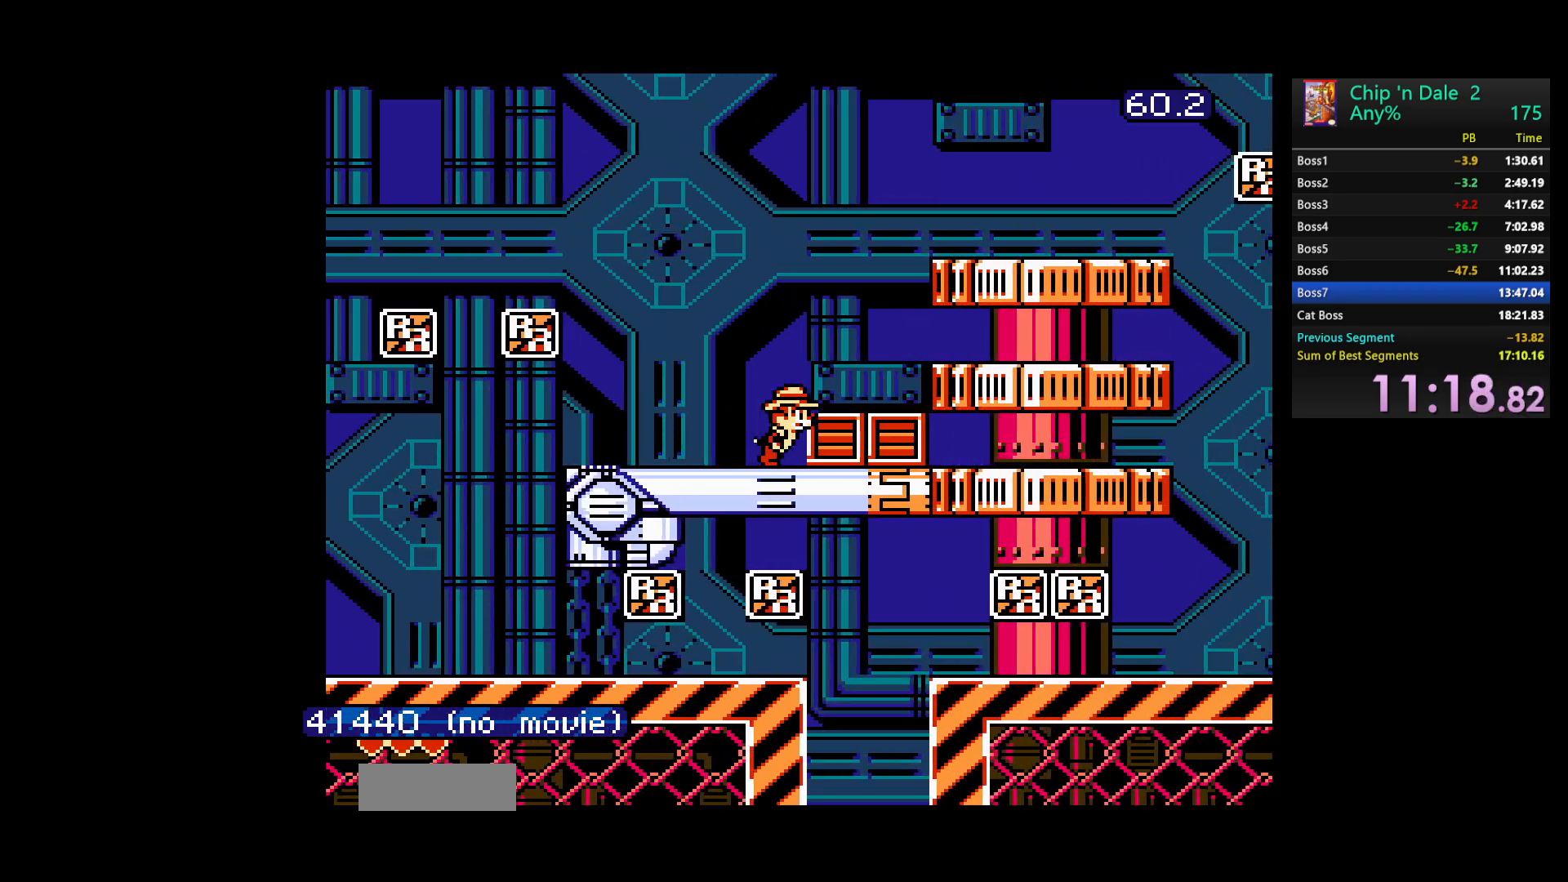
{"buttons": ["DPAD_RIGHT"], "events": [[117, "B", "up"], [167, "A", "down"], [300, "A", "up"]]}
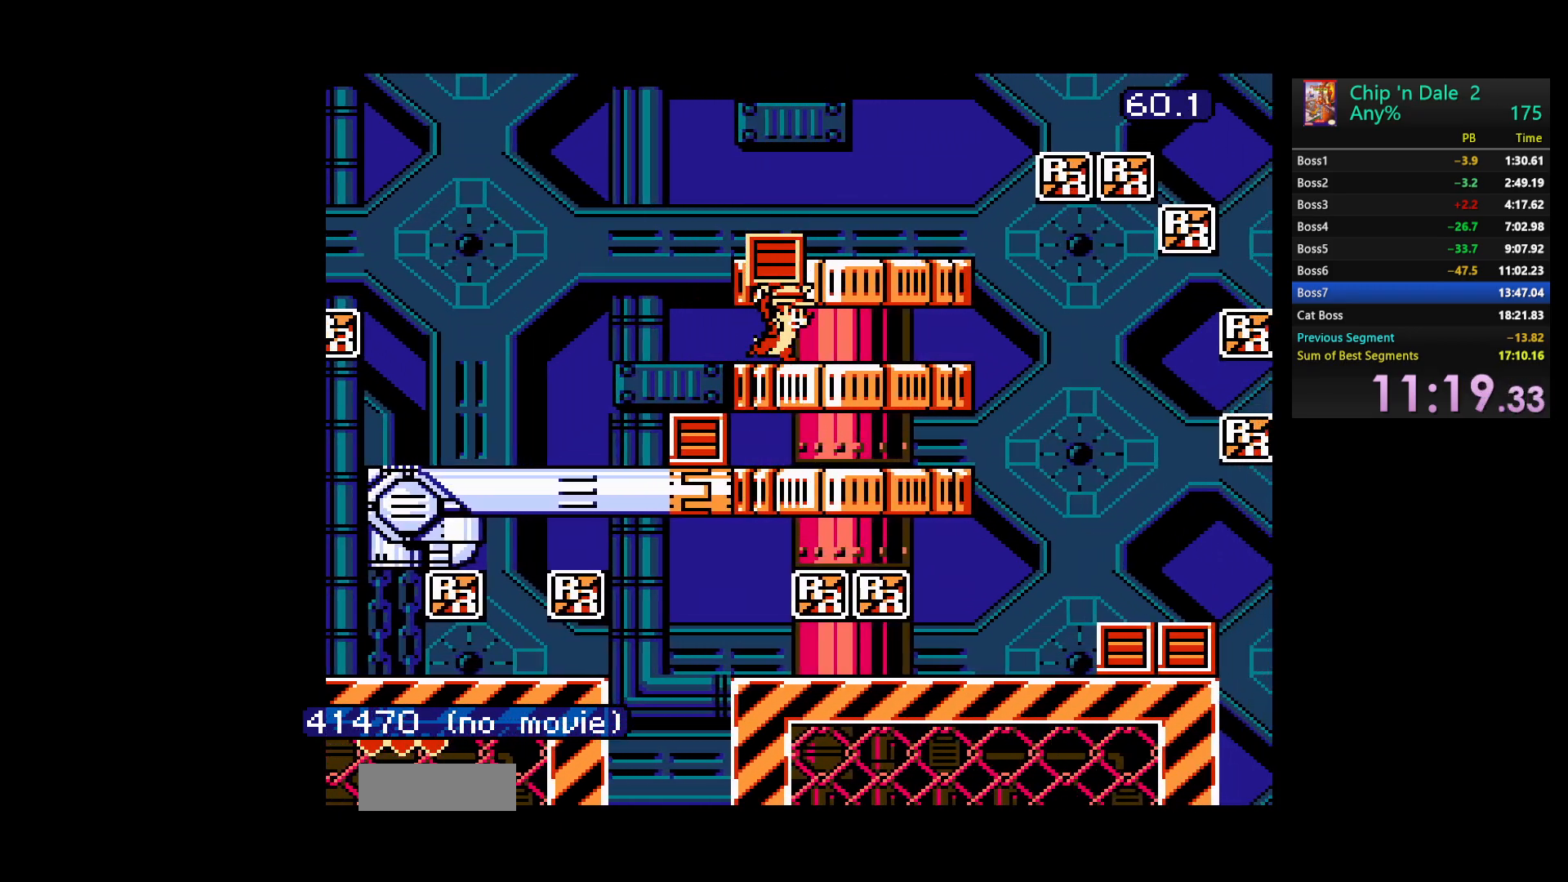
{"buttons": ["DPAD_RIGHT"], "events": []}
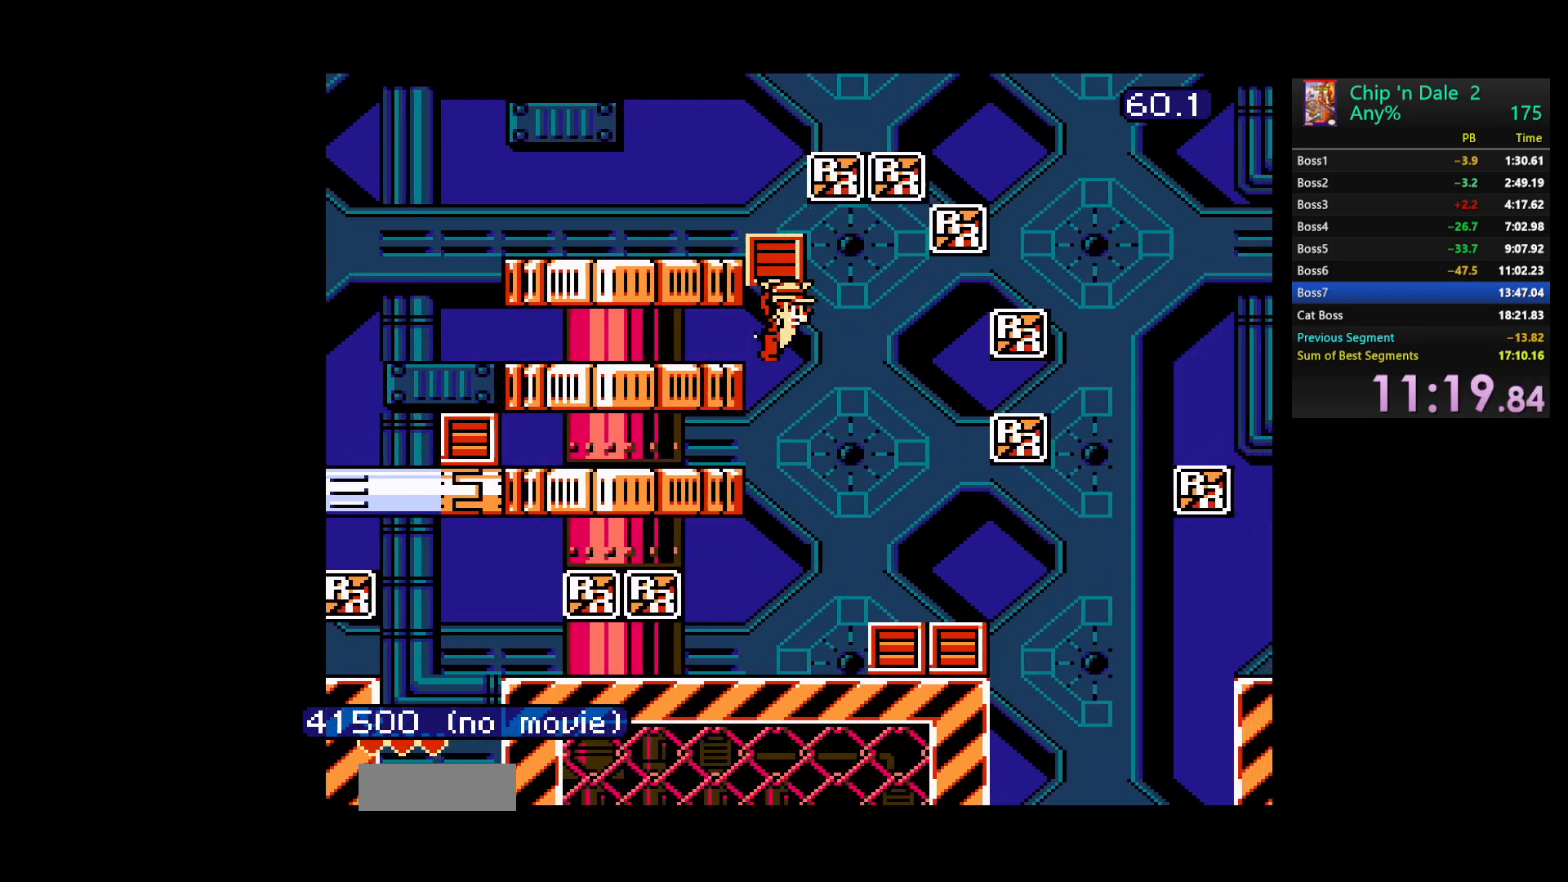
{"buttons": ["A", "DPAD_RIGHT"], "events": [[433, "A", "down"]]}
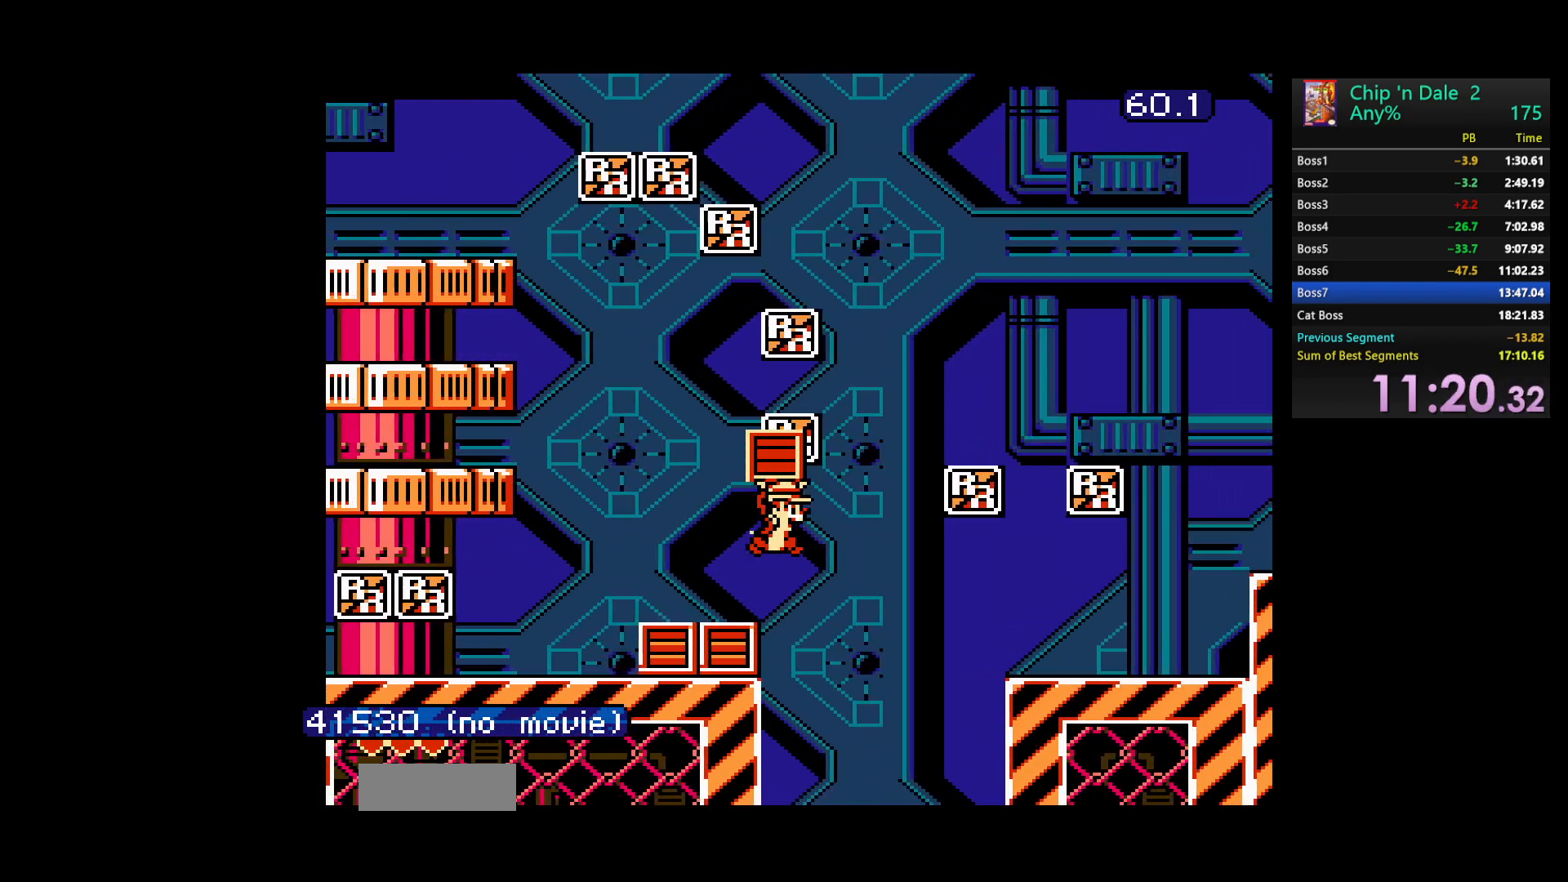
{"buttons": ["DPAD_RIGHT"], "events": [[333, "A", "up"]]}
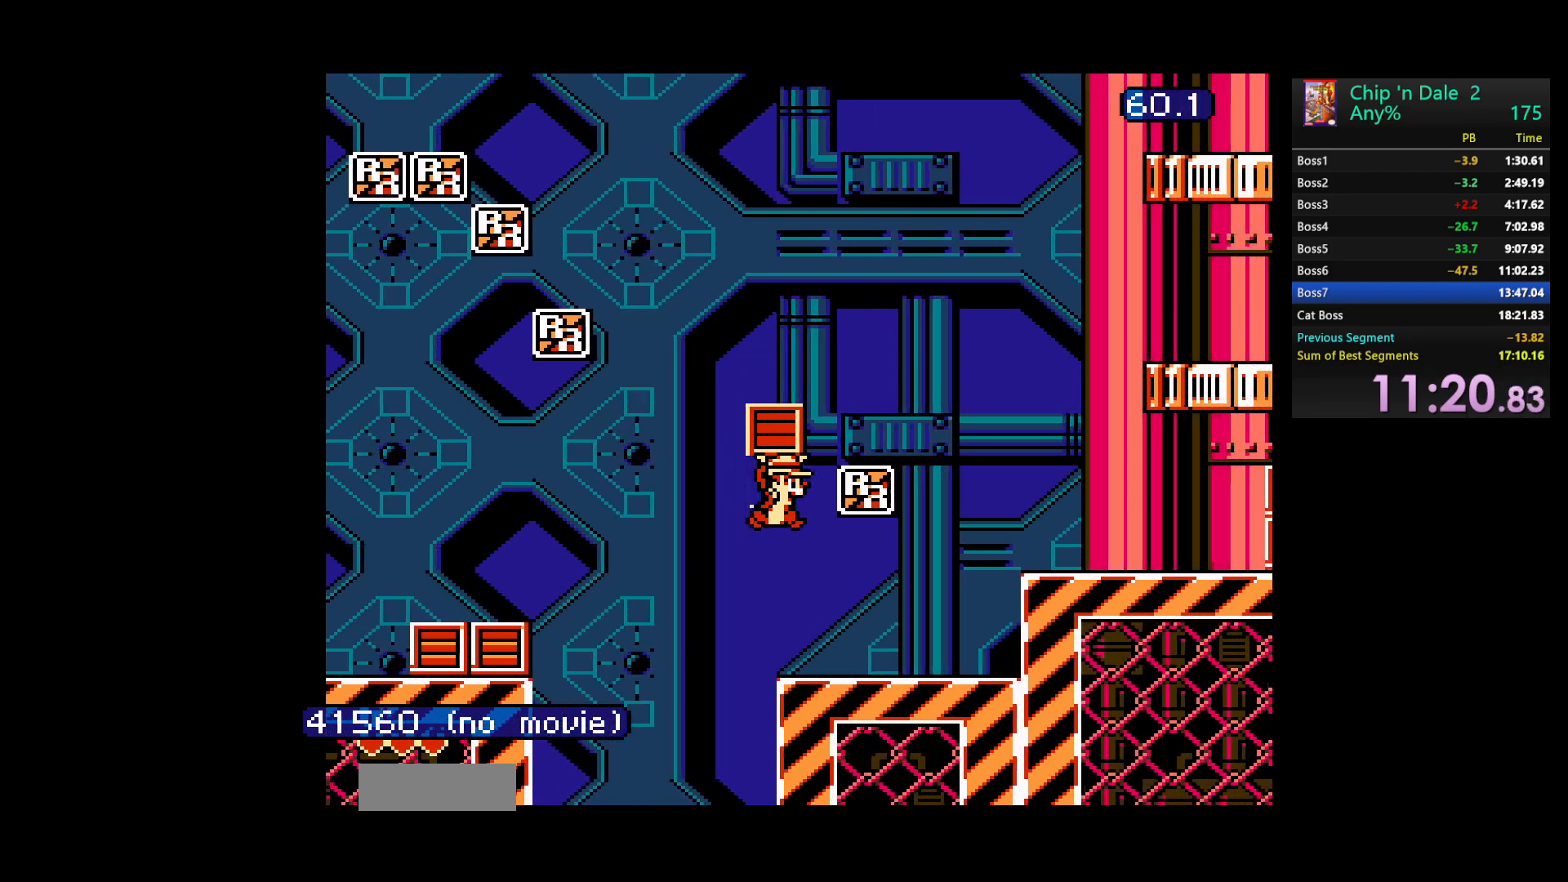
{"buttons": ["DPAD_RIGHT"], "events": [[200, "A", "down"], [433, "A", "up"]]}
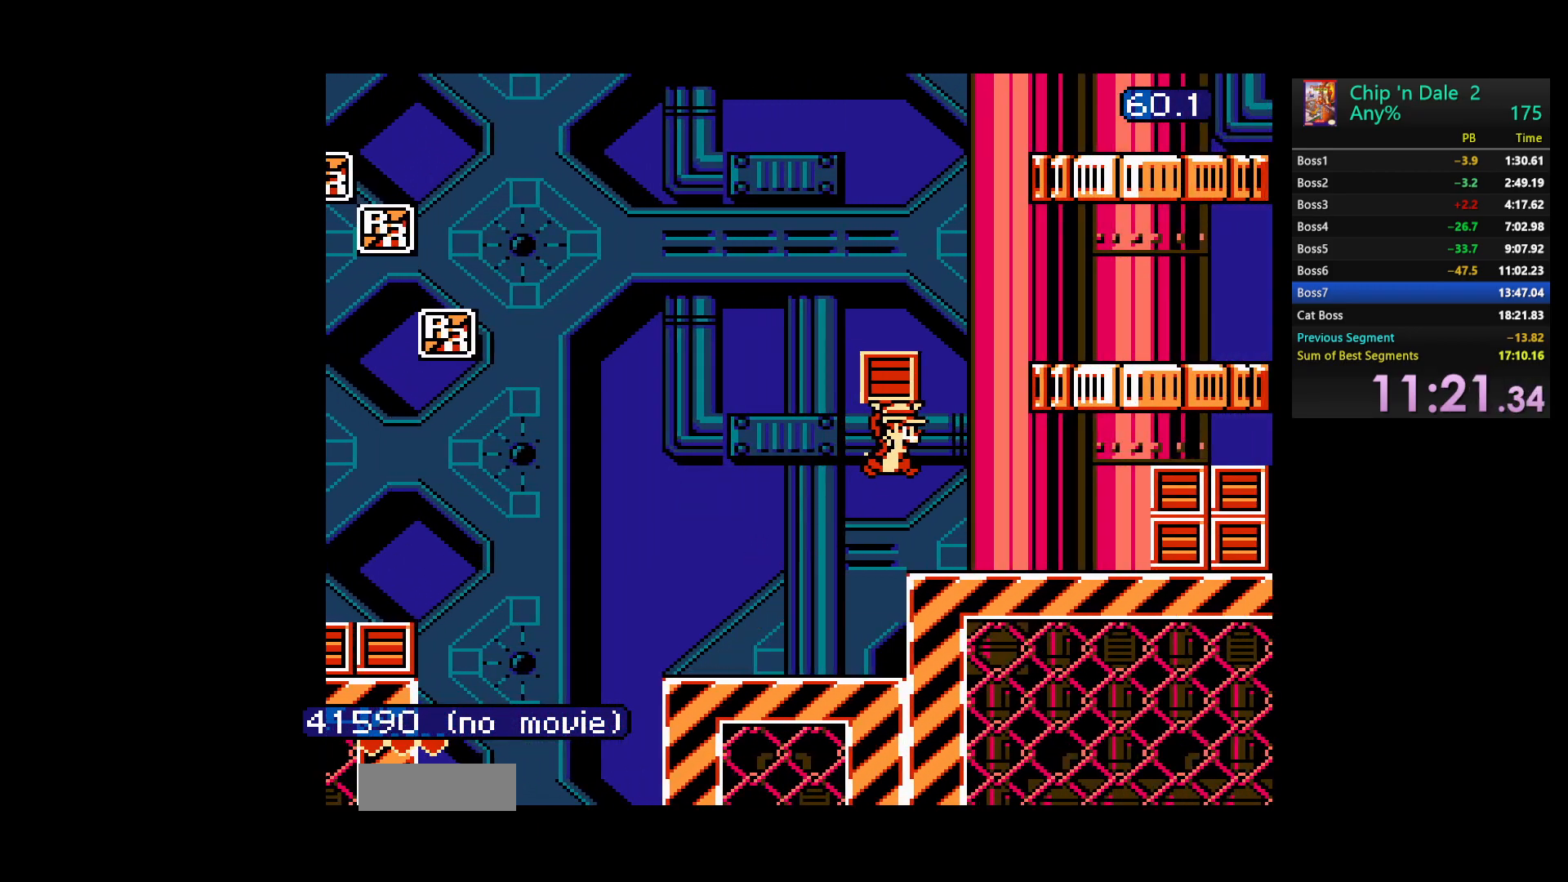
{"buttons": ["DPAD_RIGHT"], "events": [[200, "A", "down"], [500, "A", "up"]]}
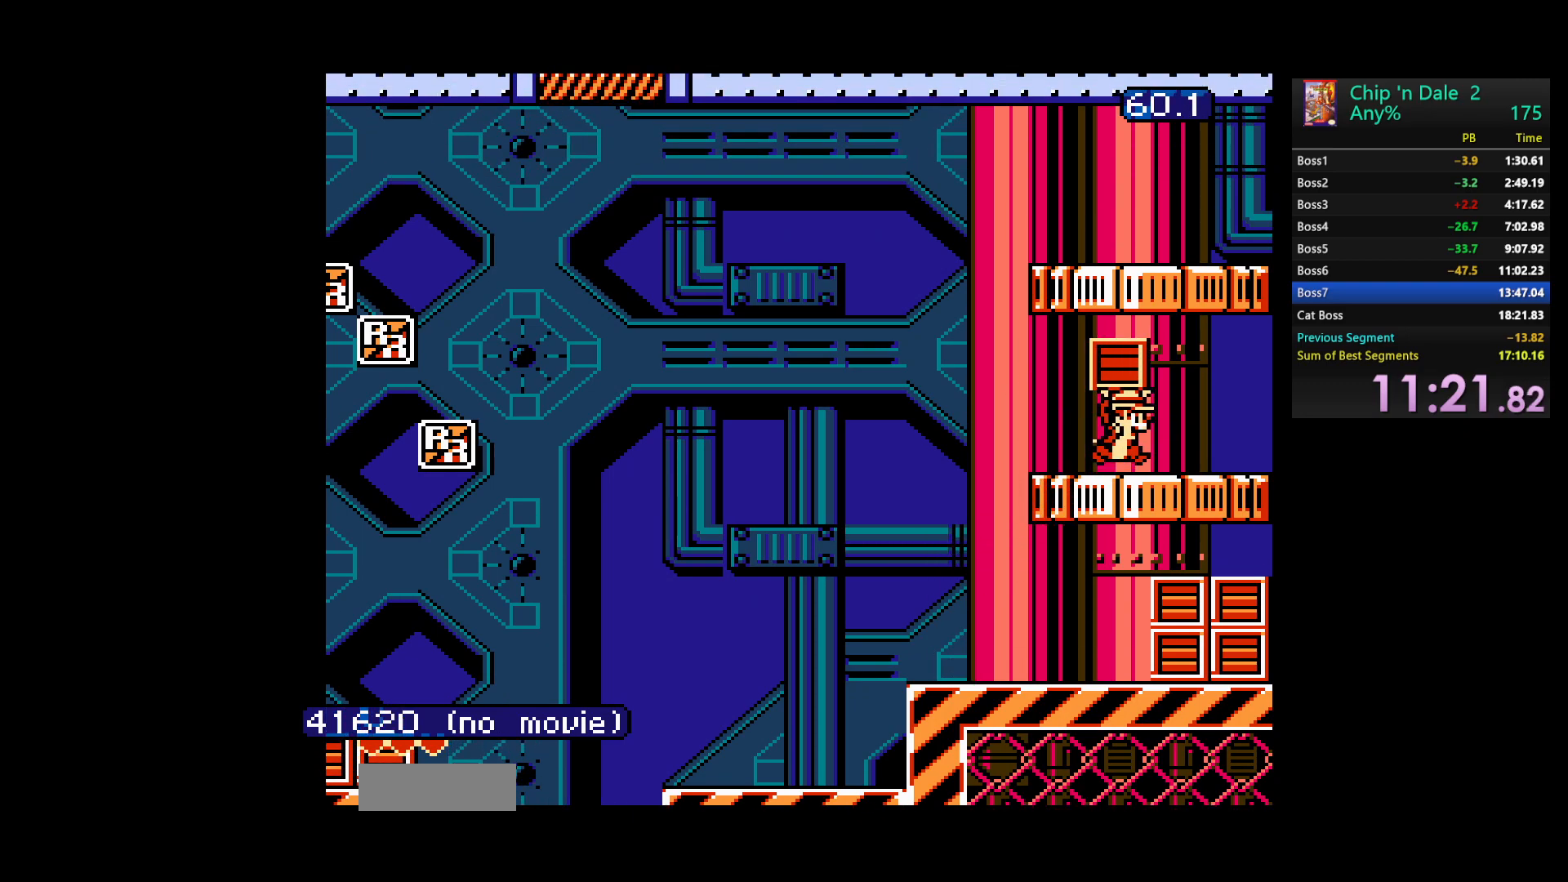
{"buttons": [], "events": [[83, "DPAD_RIGHT", "up"], [167, "A", "down"], [250, "DPAD_RIGHT", "down"], [350, "DPAD_RIGHT", "up"], [433, "A", "up"]]}